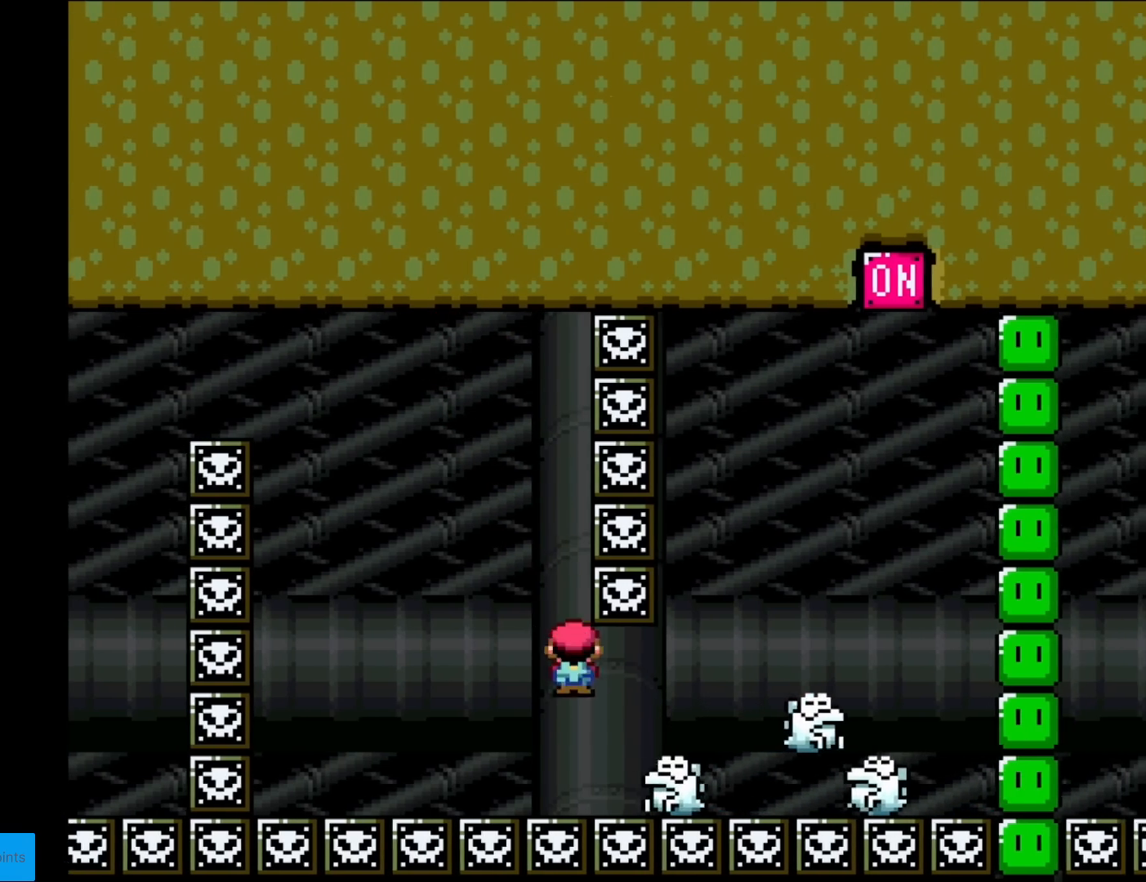
Gameplay with a controller (Nintendo layout); each line is a JSON object with the inputs held at the frame after it. "events" lists button and stick changes between this image and that frame as [ms after this image, input, new state], when the widget could be followed in between. Not read: L3 R3.
{"buttons": ["X", "DPAD_RIGHT"], "events": [[33, "A", "up"], [200, "DPAD_RIGHT", "up"], [300, "DPAD_LEFT", "down"], [317, "A", "down"], [367, "DPAD_LEFT", "up"], [383, "DPAD_RIGHT", "down"], [500, "A", "up"]]}
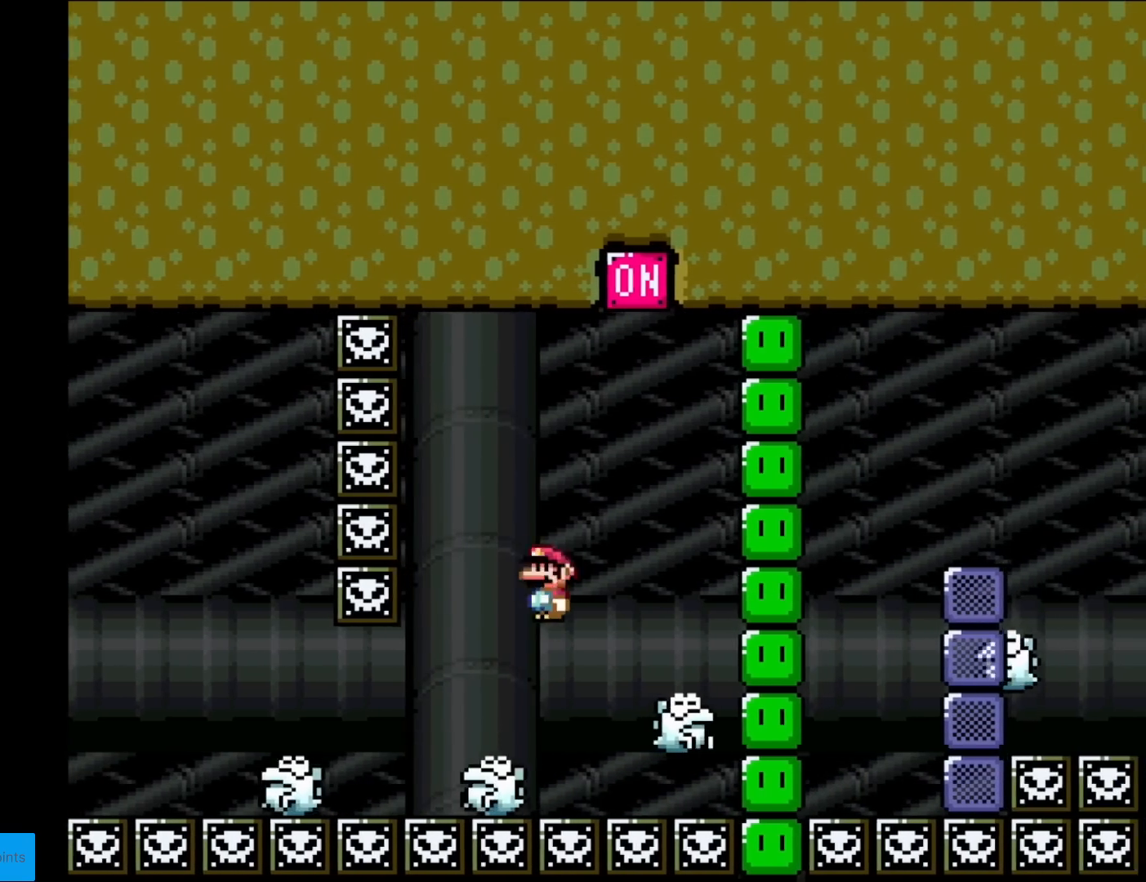
{"buttons": ["A", "X"], "events": [[400, "DPAD_RIGHT", "up"], [417, "A", "down"]]}
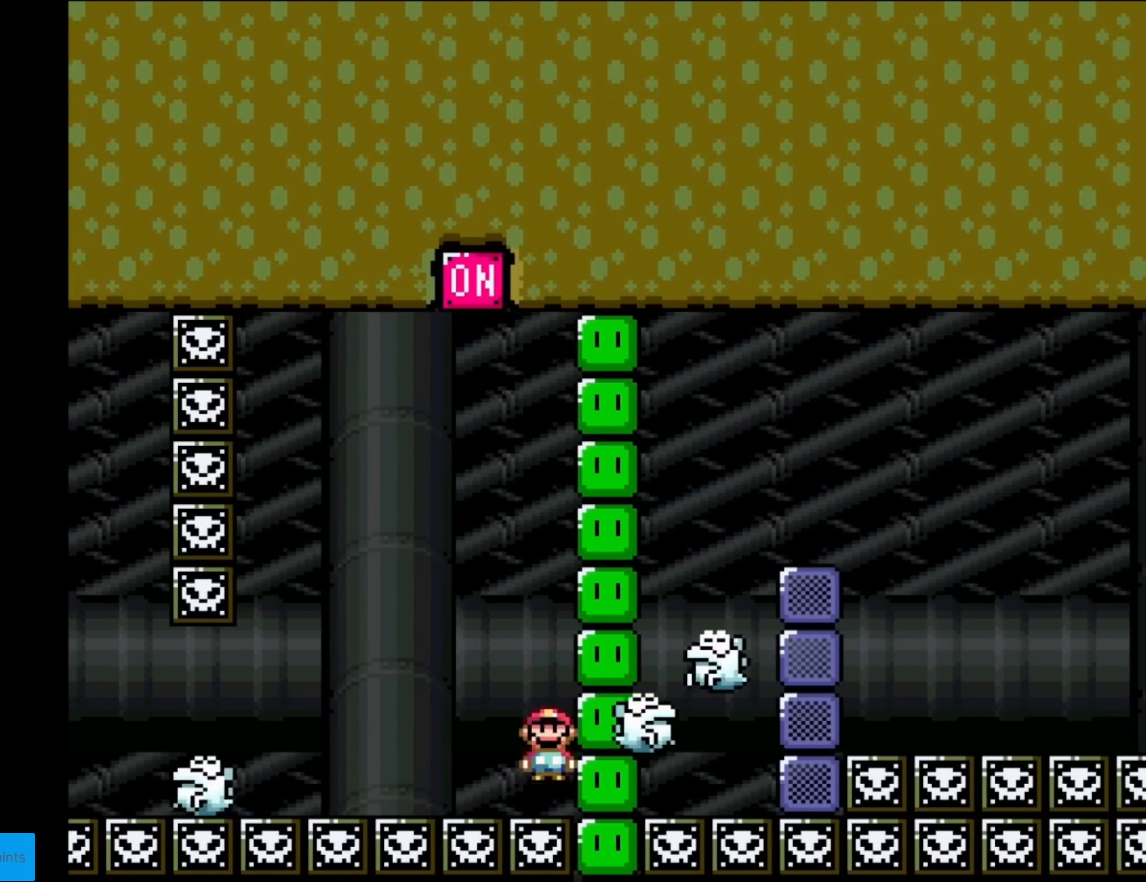
{"buttons": [], "events": [[150, "A", "up"], [283, "X", "up"]]}
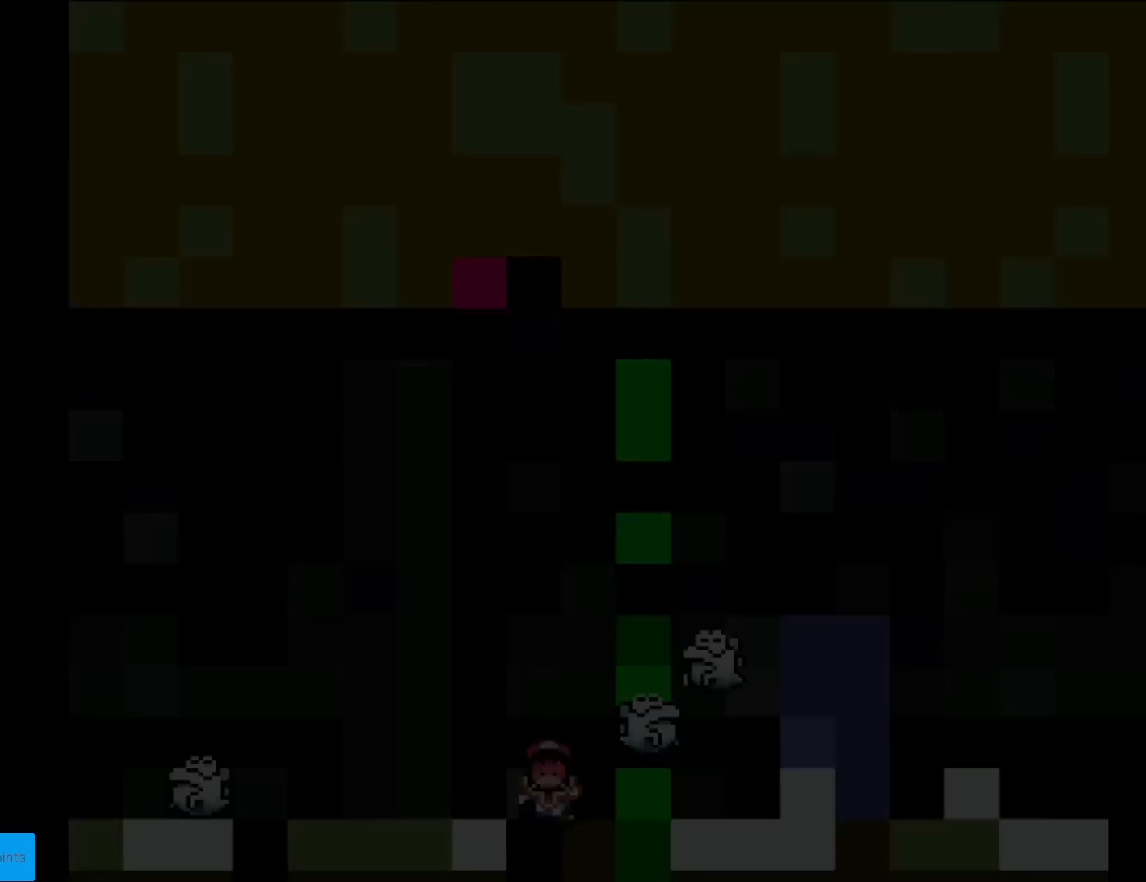
{"buttons": [], "events": []}
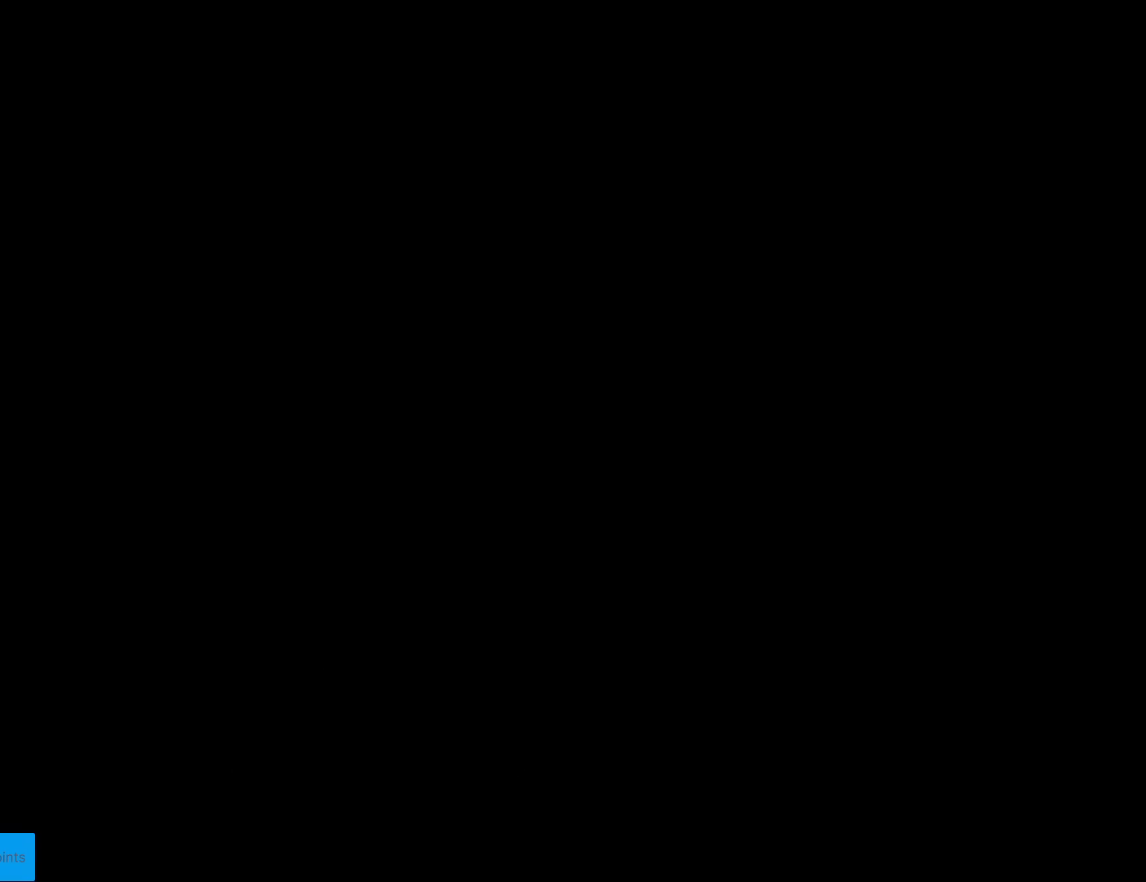
{"buttons": [], "events": []}
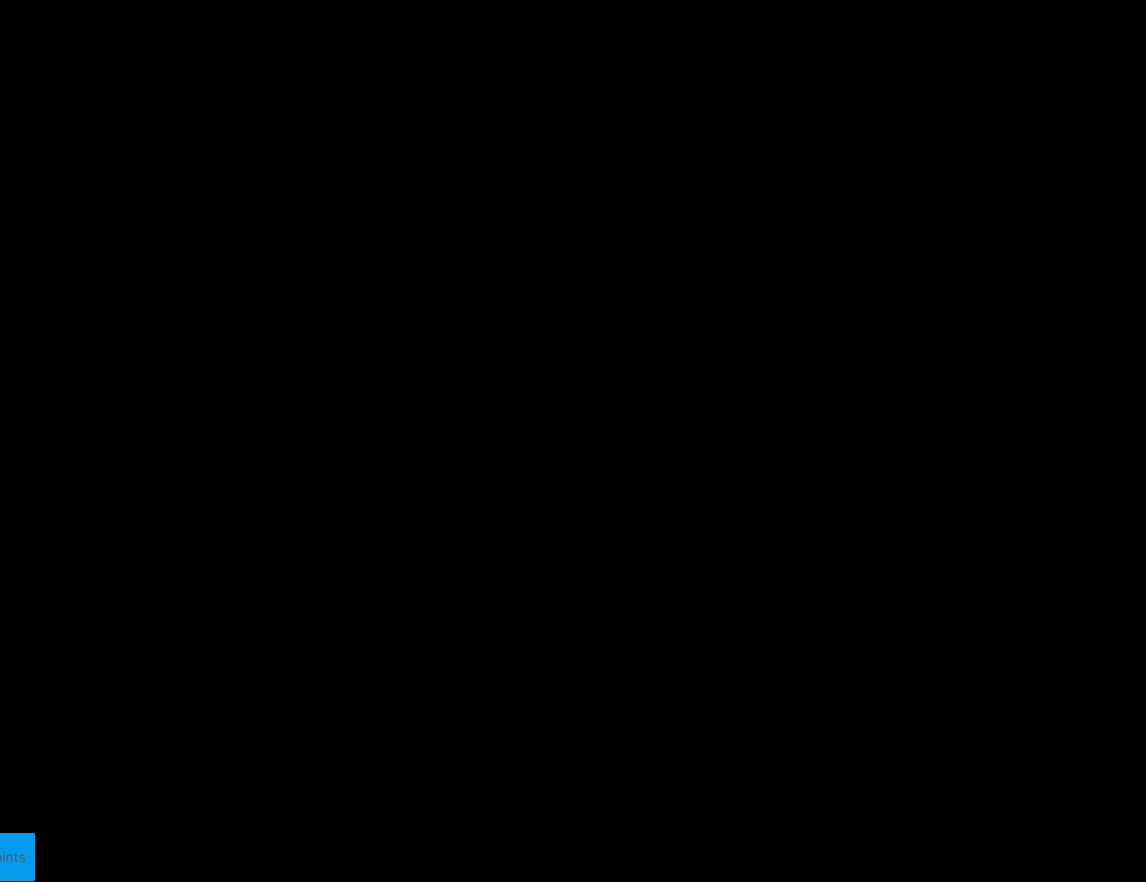
{"buttons": ["X"], "events": [[300, "X", "down"]]}
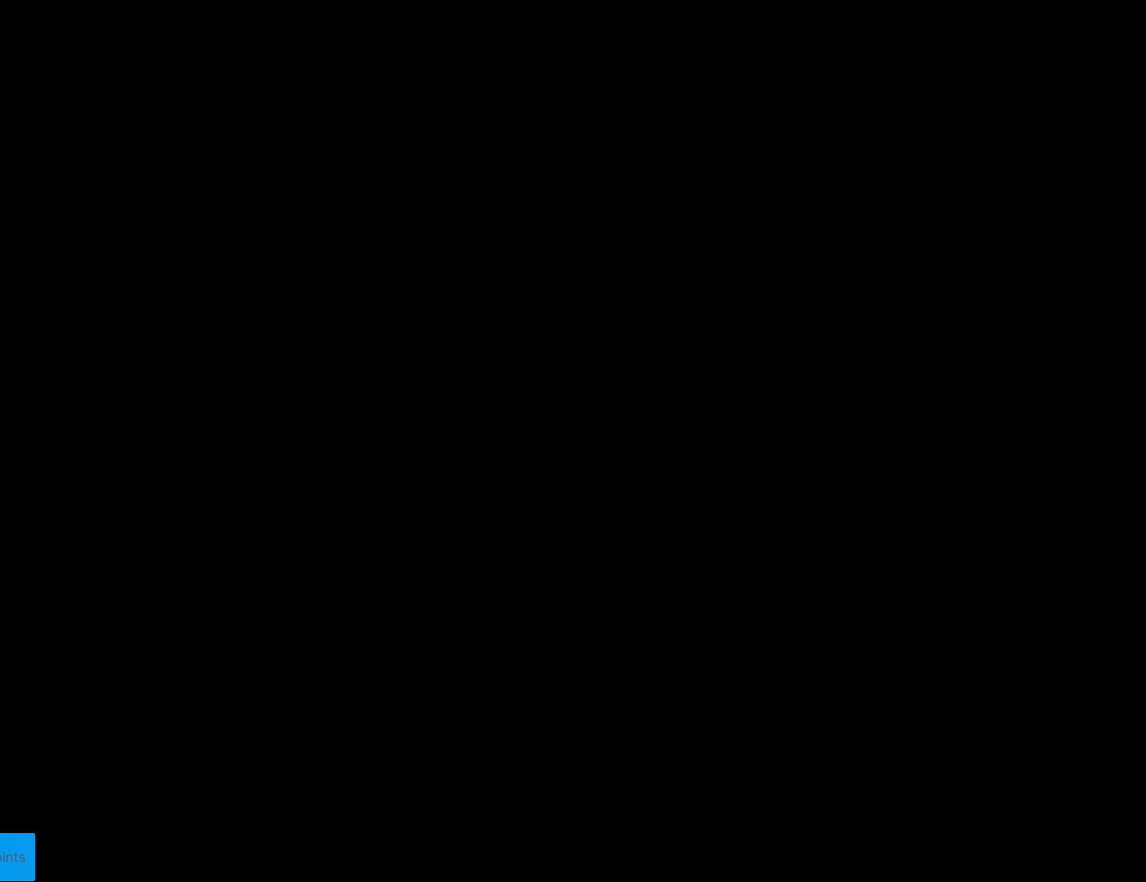
{"buttons": ["X"], "events": []}
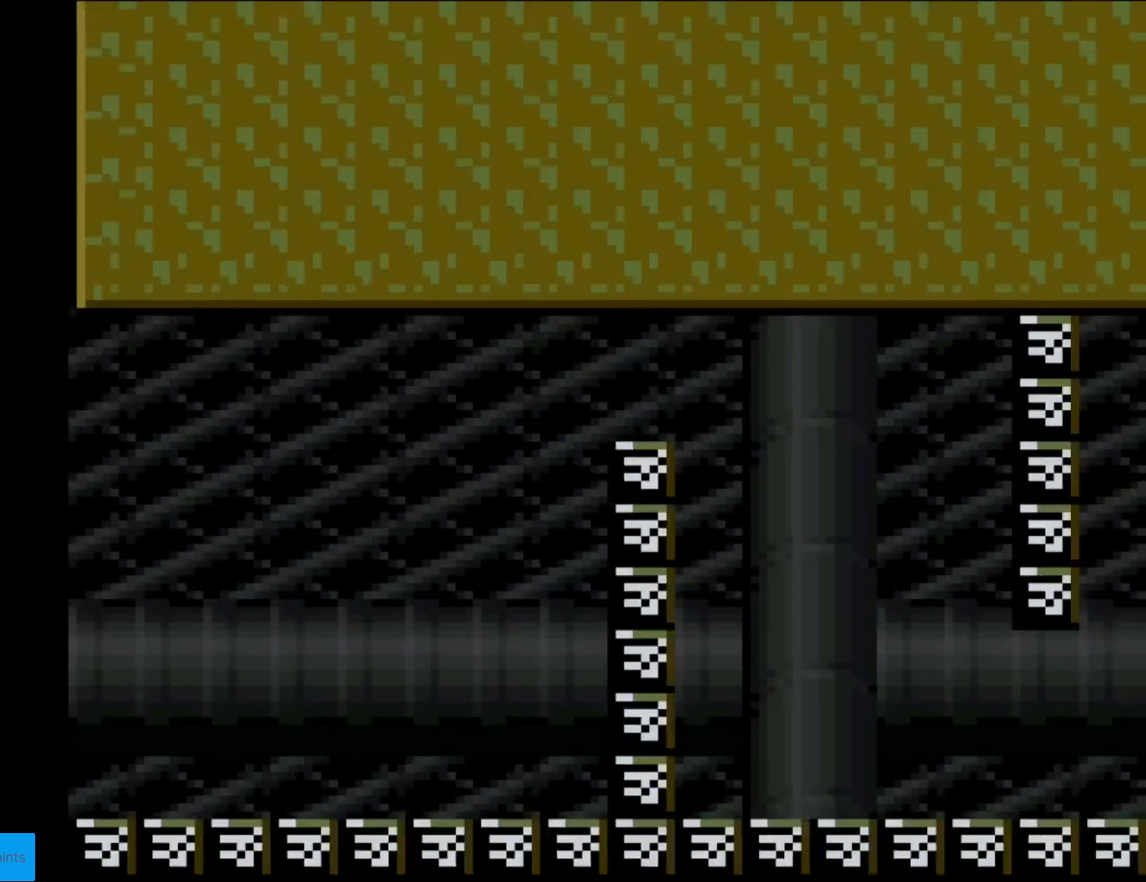
{"buttons": ["X"], "events": []}
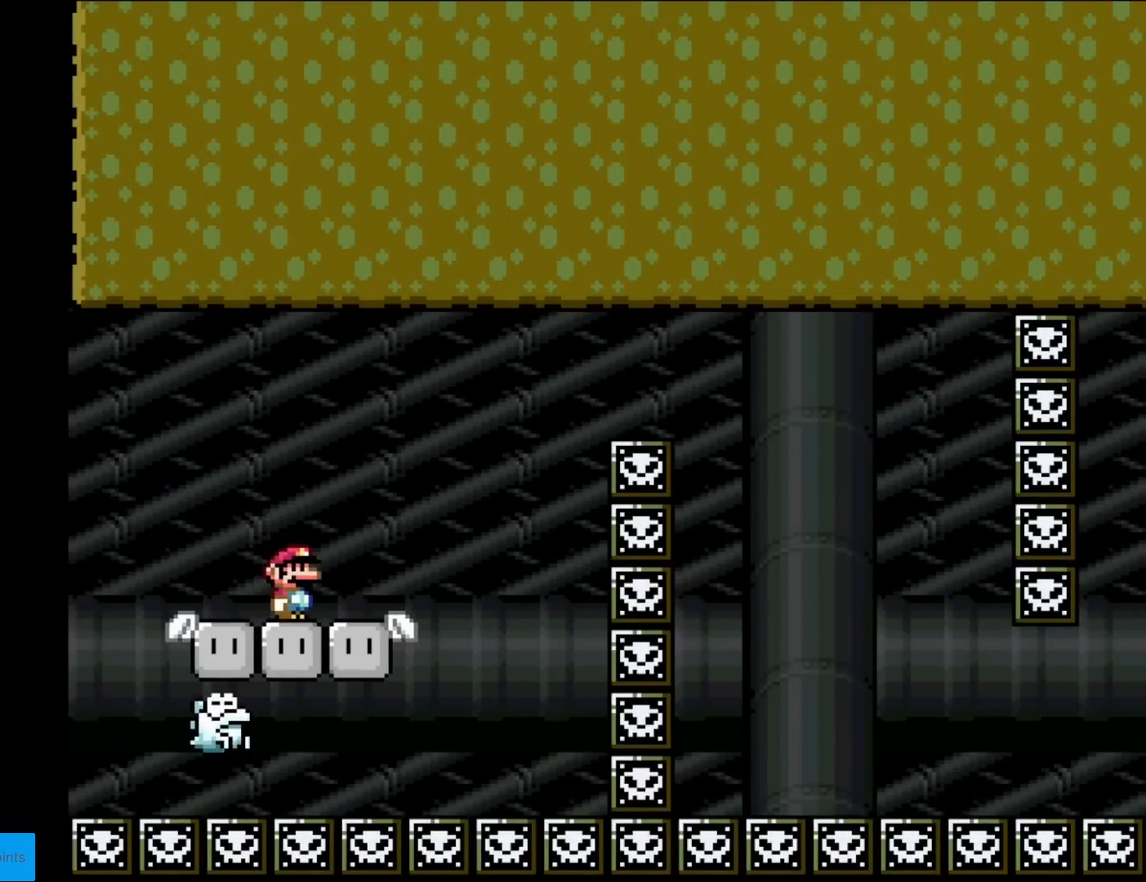
{"buttons": ["A", "X", "DPAD_RIGHT"], "events": [[283, "A", "down"], [317, "DPAD_RIGHT", "down"]]}
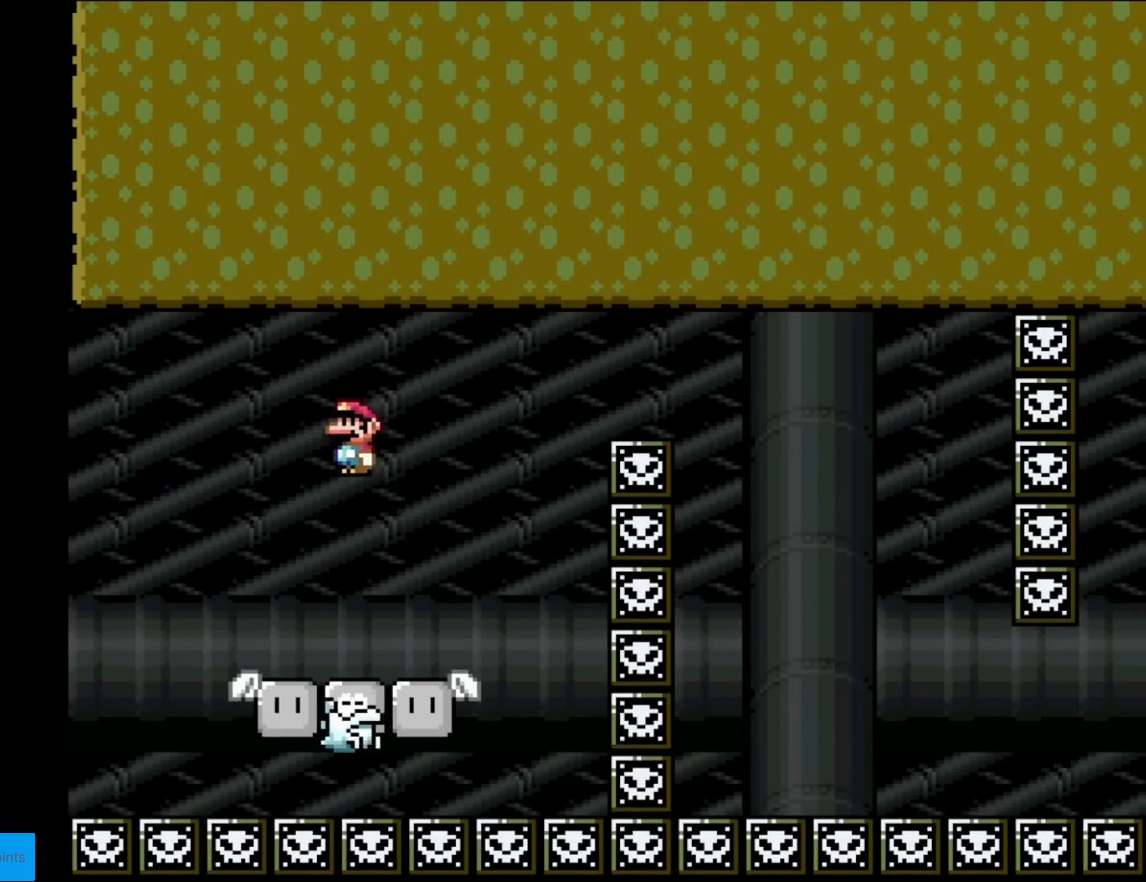
{"buttons": ["A", "X"], "events": [[217, "DPAD_RIGHT", "up"], [234, "DPAD_UP", "down"], [250, "DPAD_LEFT", "down"], [250, "DPAD_UP", "up"], [384, "DPAD_LEFT", "up"]]}
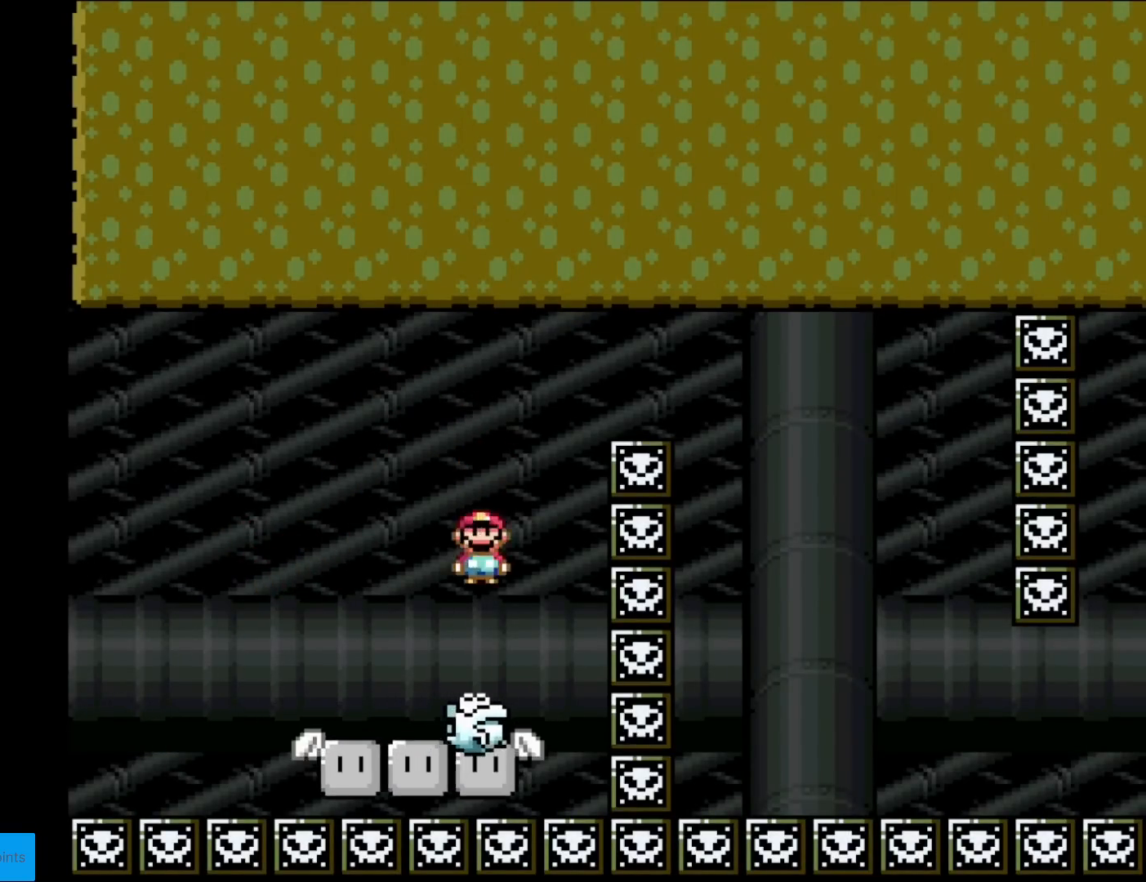
{"buttons": ["A", "X", "DPAD_RIGHT"], "events": [[100, "DPAD_RIGHT", "down"]]}
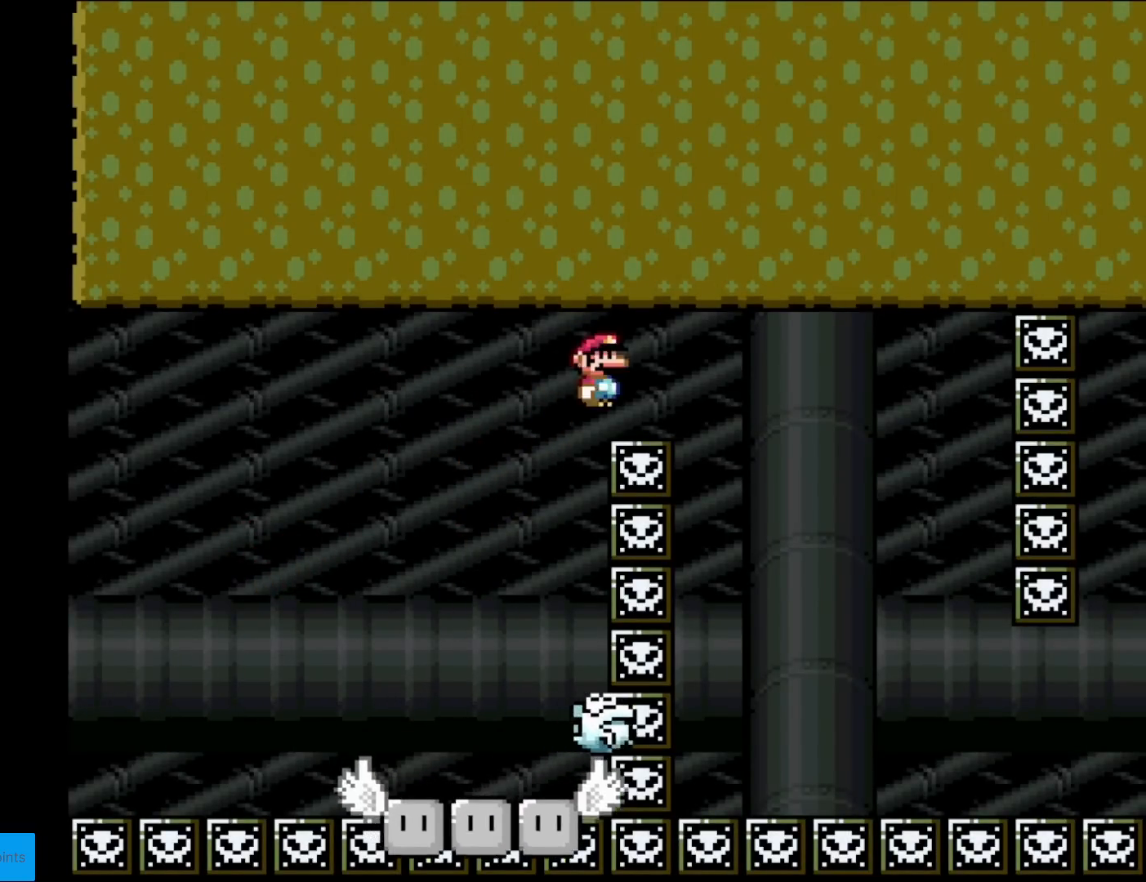
{"buttons": ["A", "X", "DPAD_RIGHT"], "events": [[217, "DPAD_RIGHT", "up"], [234, "DPAD_LEFT", "down"], [417, "DPAD_LEFT", "up"], [484, "DPAD_RIGHT", "down"]]}
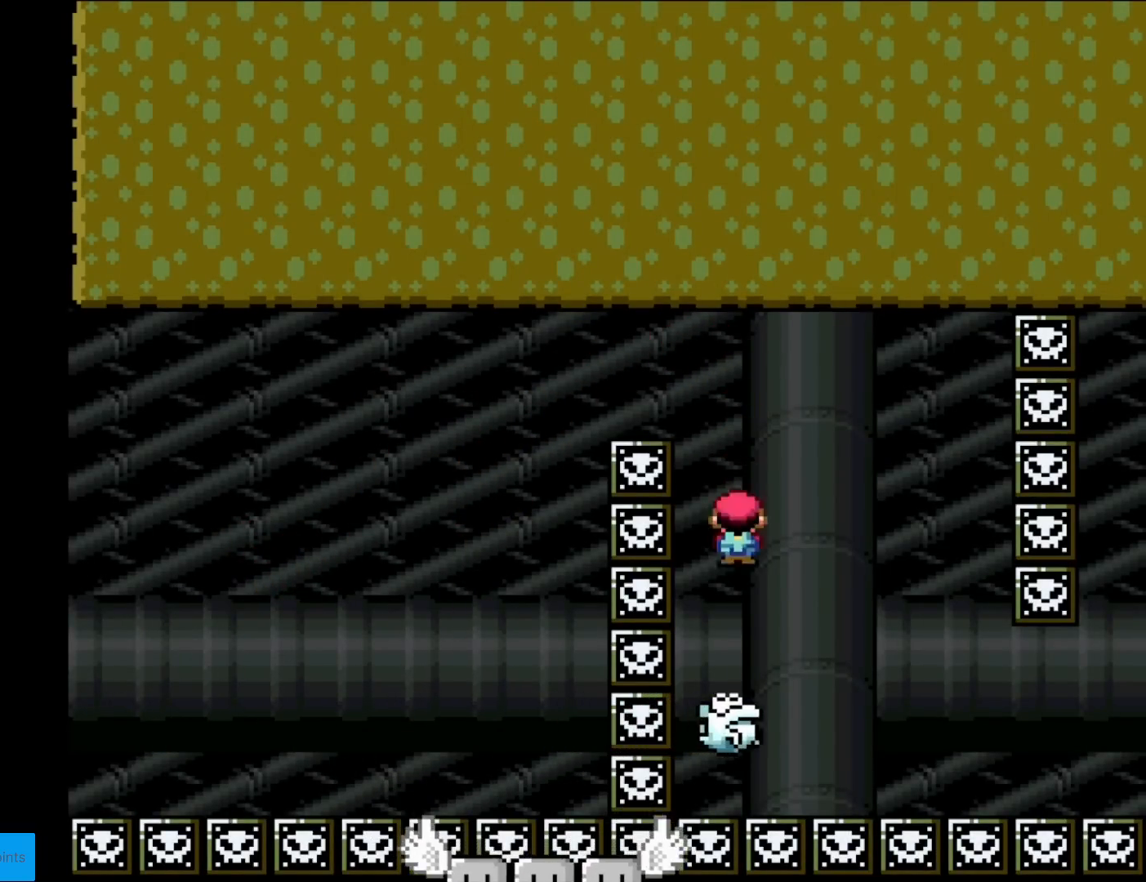
{"buttons": ["X"], "events": [[33, "A", "up"], [166, "DPAD_RIGHT", "up"]]}
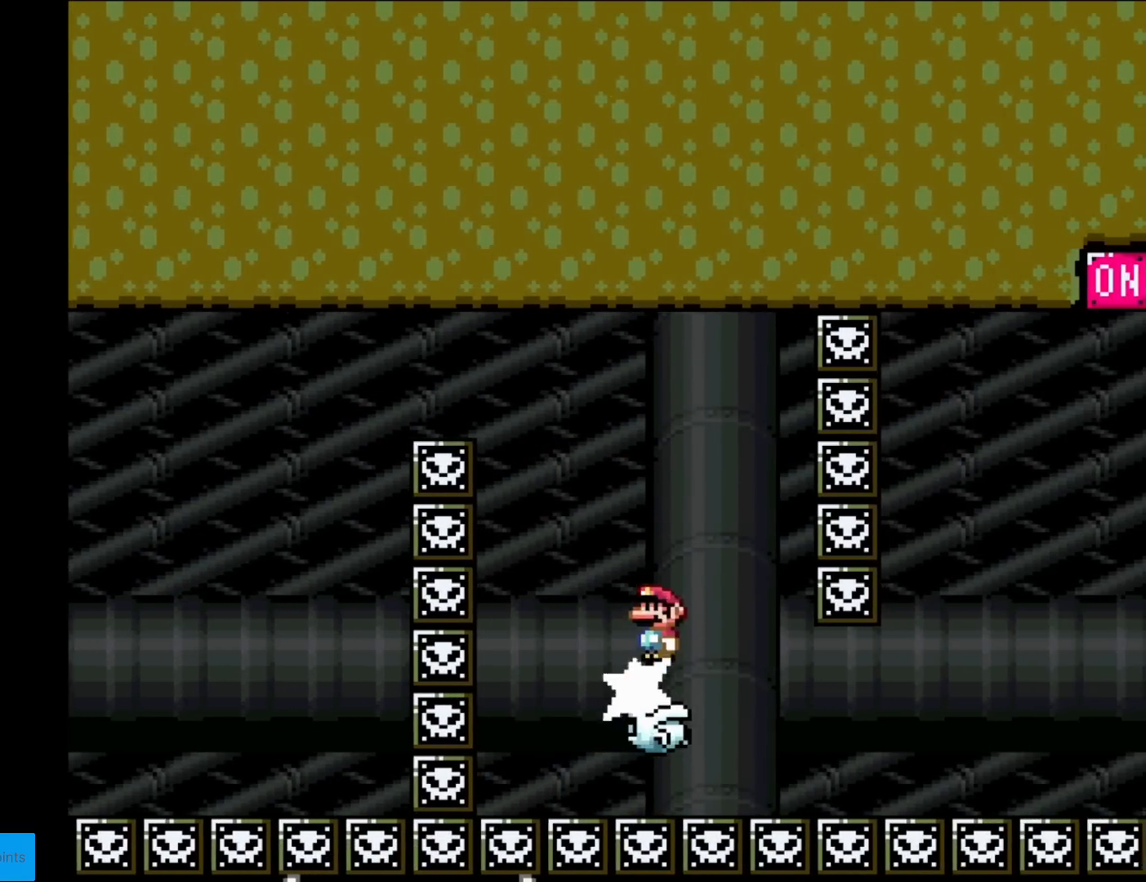
{"buttons": ["A", "X", "DPAD_LEFT"], "events": [[400, "DPAD_LEFT", "down"], [434, "A", "down"]]}
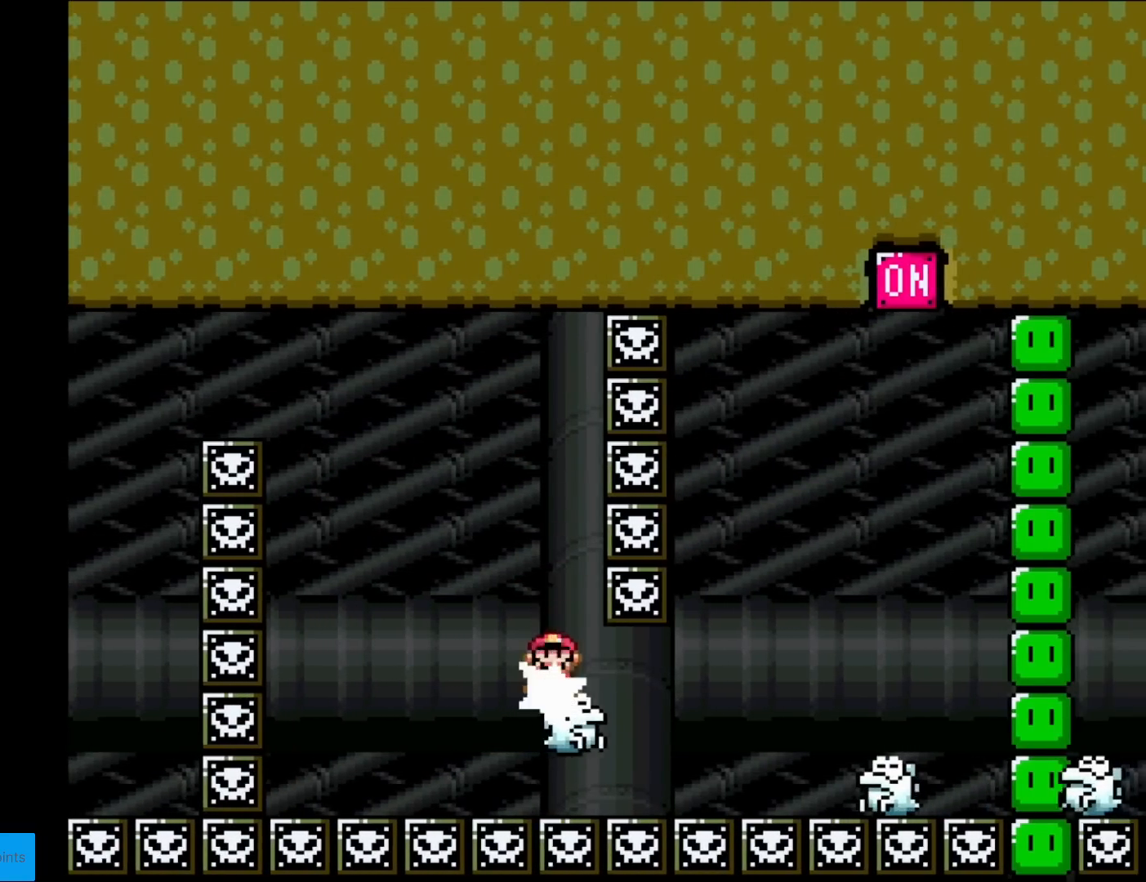
{"buttons": ["X", "DPAD_RIGHT"], "events": [[183, "DPAD_LEFT", "up"], [300, "DPAD_RIGHT", "down"], [417, "A", "up"]]}
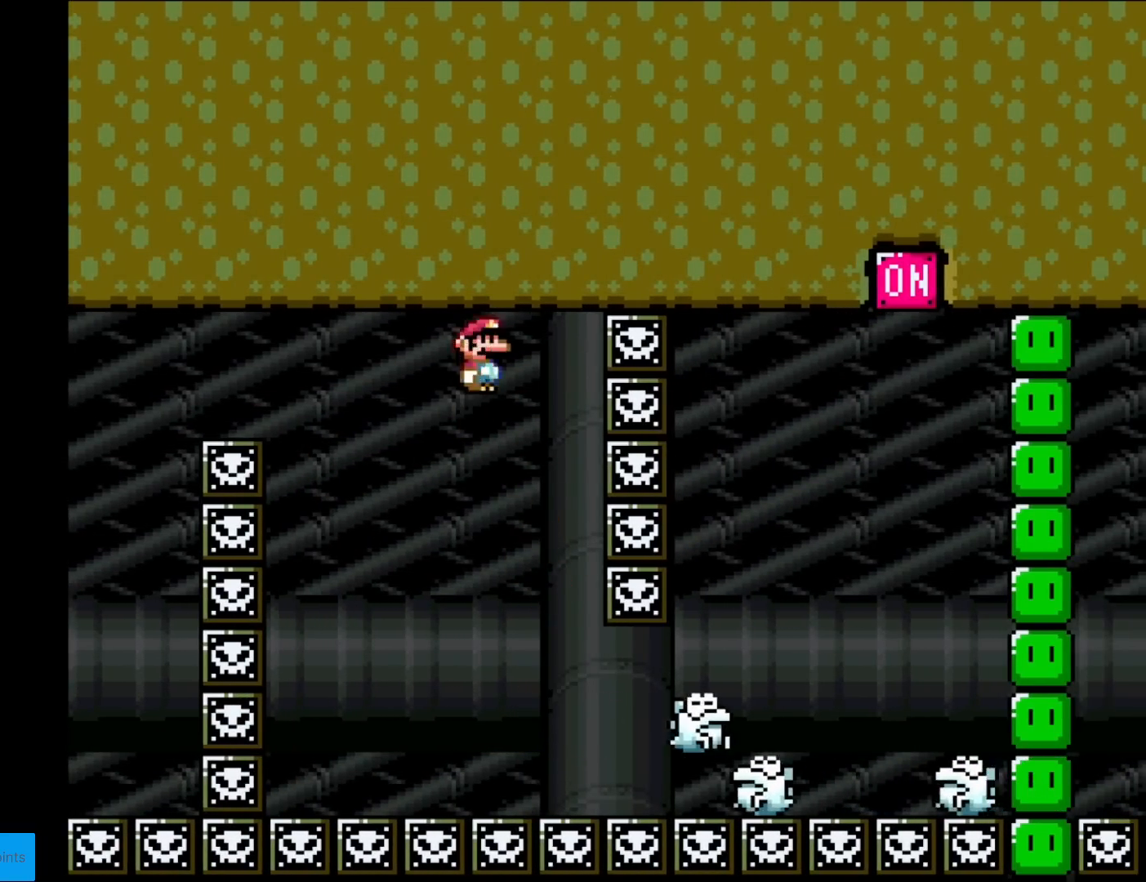
{"buttons": ["X", "DPAD_RIGHT"], "events": [[33, "A", "down"], [33, "DPAD_RIGHT", "up"], [167, "A", "up"], [300, "DPAD_RIGHT", "down"]]}
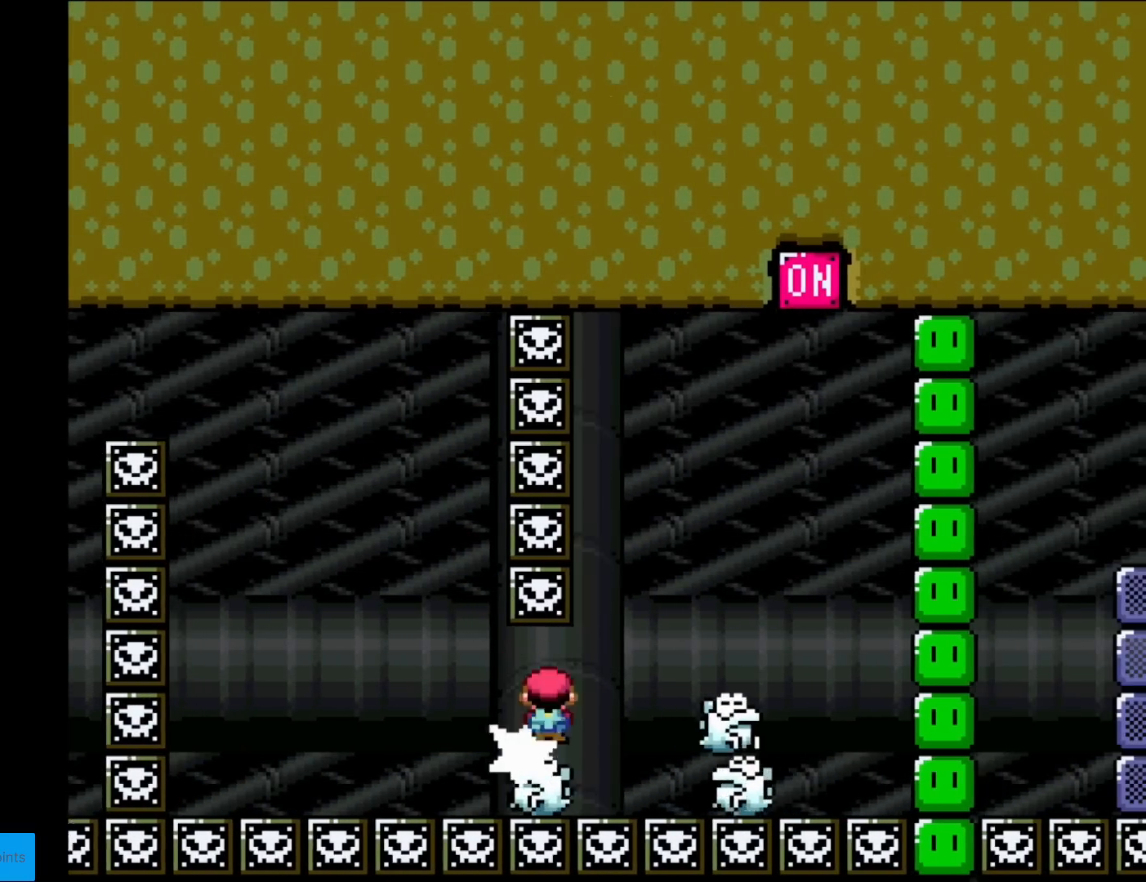
{"buttons": ["X"], "events": [[83, "DPAD_RIGHT", "up"], [200, "A", "down"], [333, "A", "up"], [350, "DPAD_RIGHT", "down"], [417, "DPAD_RIGHT", "up"]]}
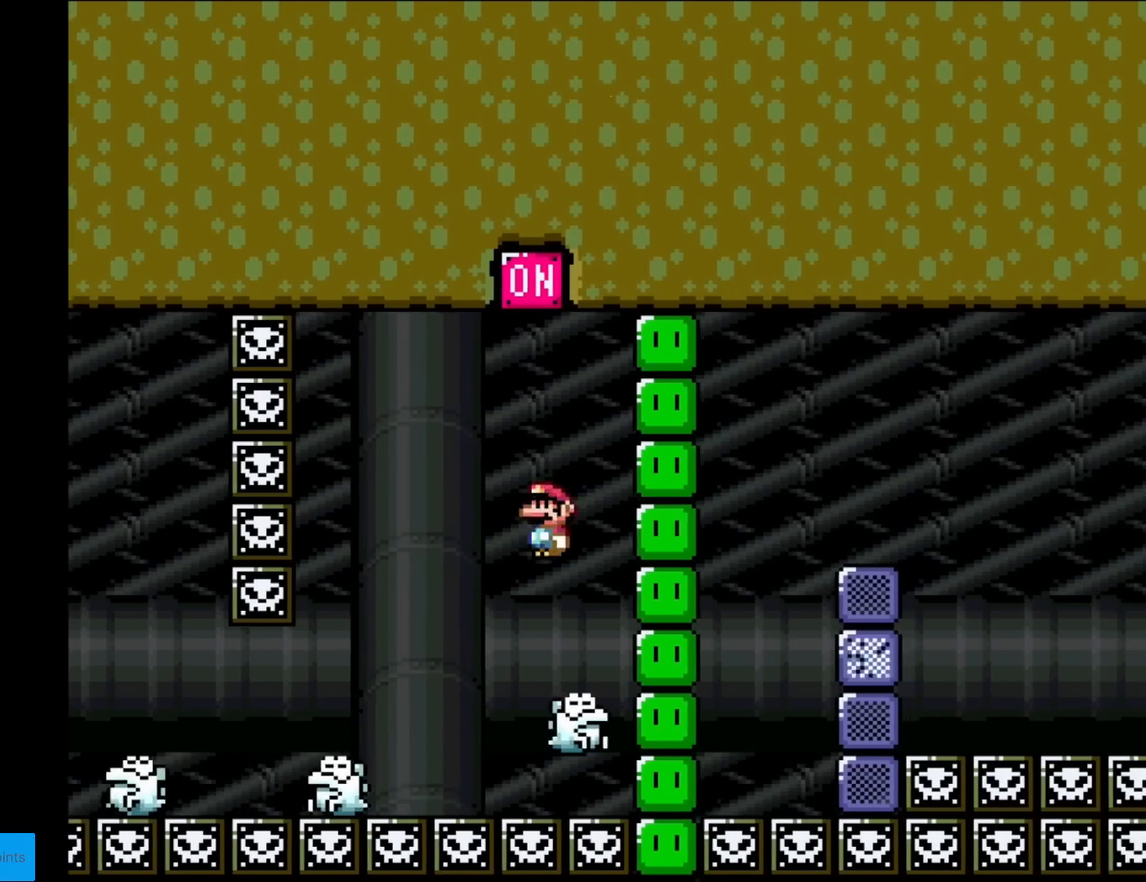
{"buttons": ["X"], "events": [[184, "A", "down"], [434, "A", "up"]]}
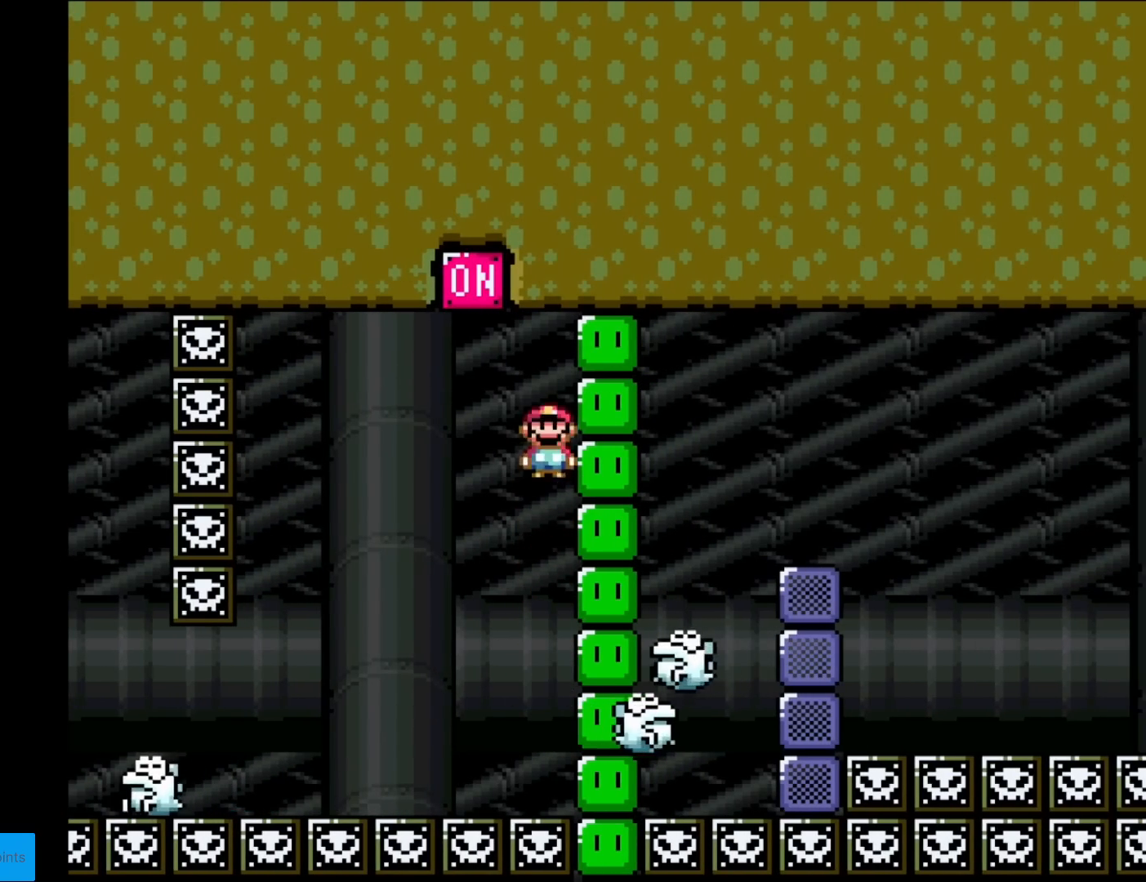
{"buttons": ["A", "X", "DPAD_LEFT"], "events": [[16, "A", "down"], [133, "A", "up"], [417, "A", "down"], [433, "DPAD_LEFT", "down"]]}
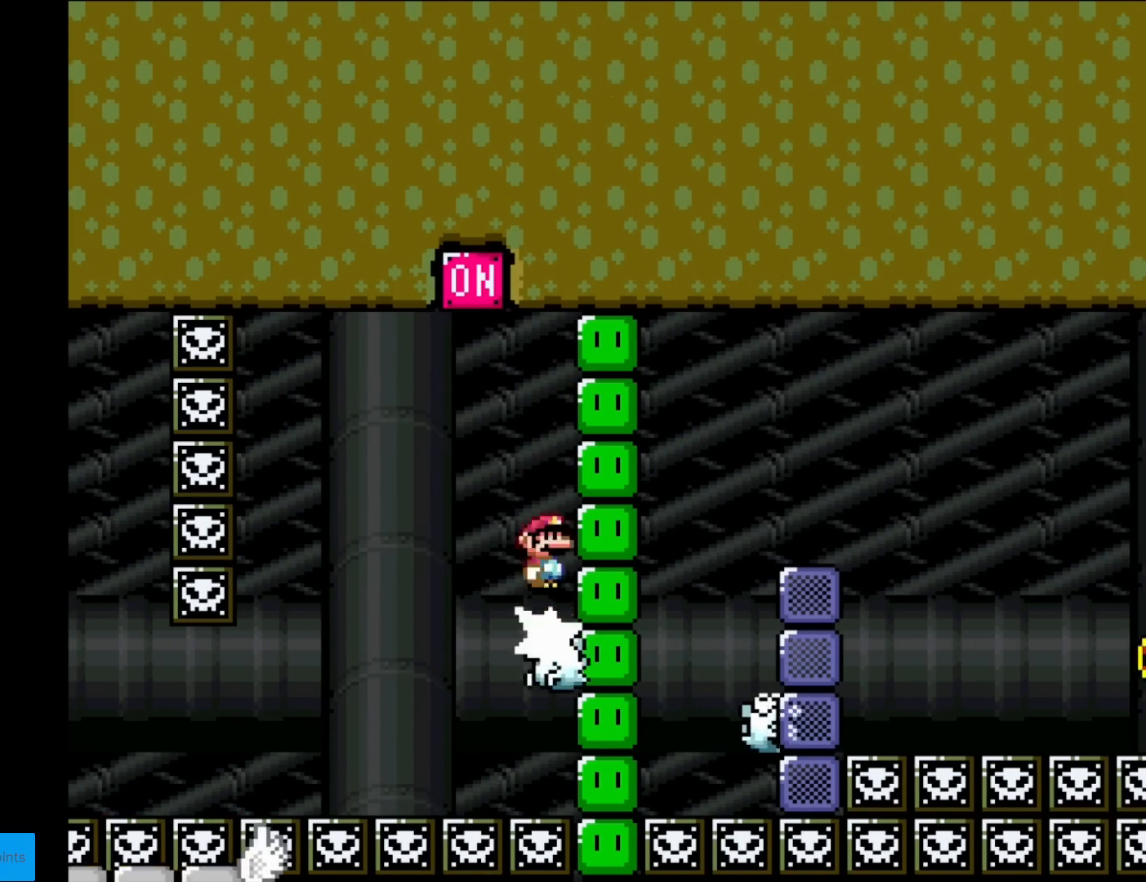
{"buttons": ["A", "X"], "events": [[83, "DPAD_LEFT", "up"]]}
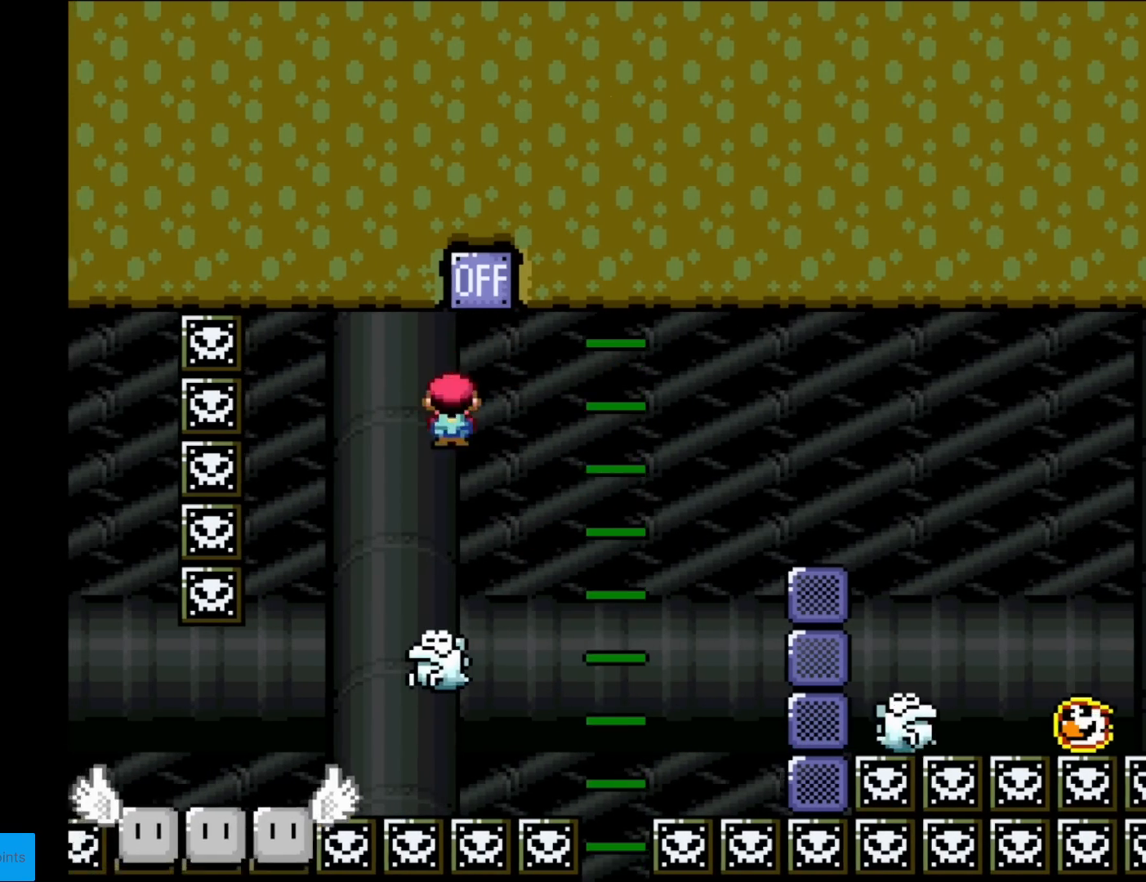
{"buttons": ["A", "X"], "events": [[333, "DPAD_RIGHT", "down"], [367, "A", "up"], [450, "DPAD_RIGHT", "up"], [483, "A", "down"]]}
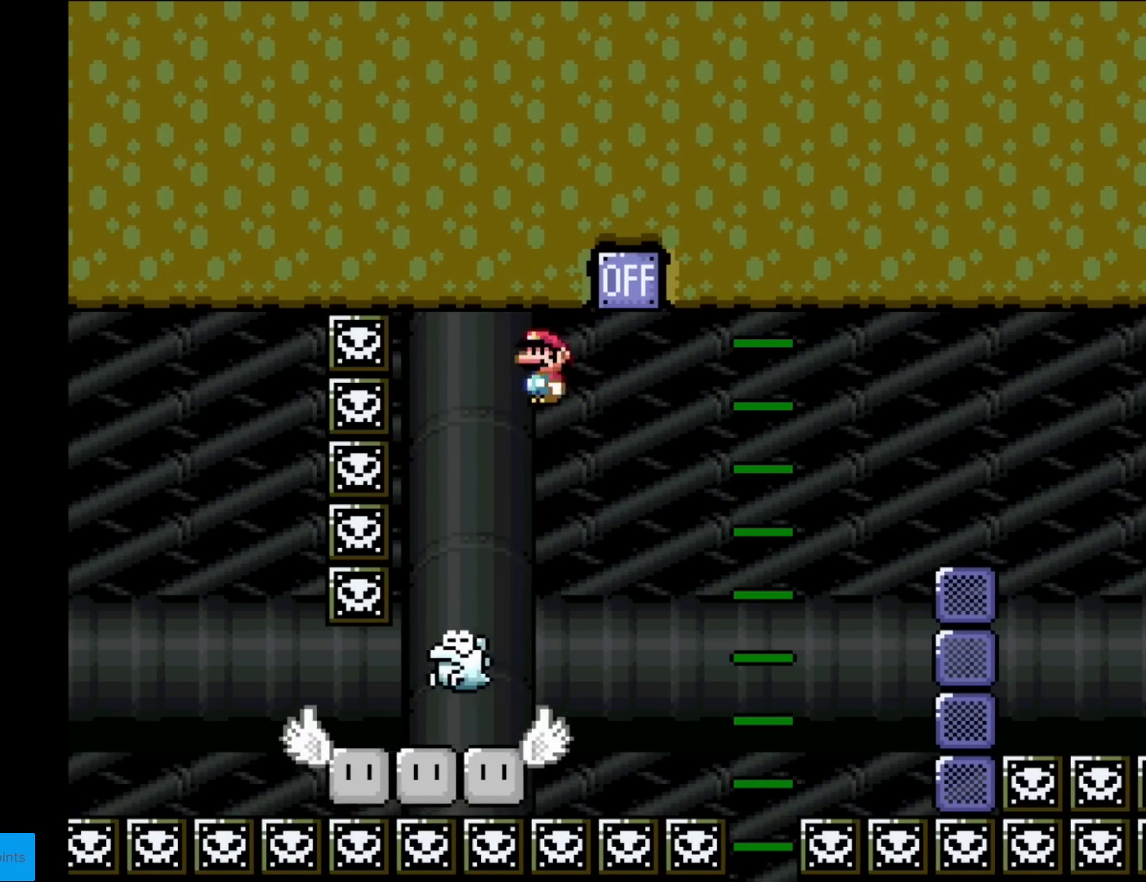
{"buttons": ["X", "DPAD_RIGHT"], "events": [[134, "DPAD_LEFT", "down"], [300, "DPAD_LEFT", "up"], [334, "A", "up"], [484, "DPAD_RIGHT", "down"]]}
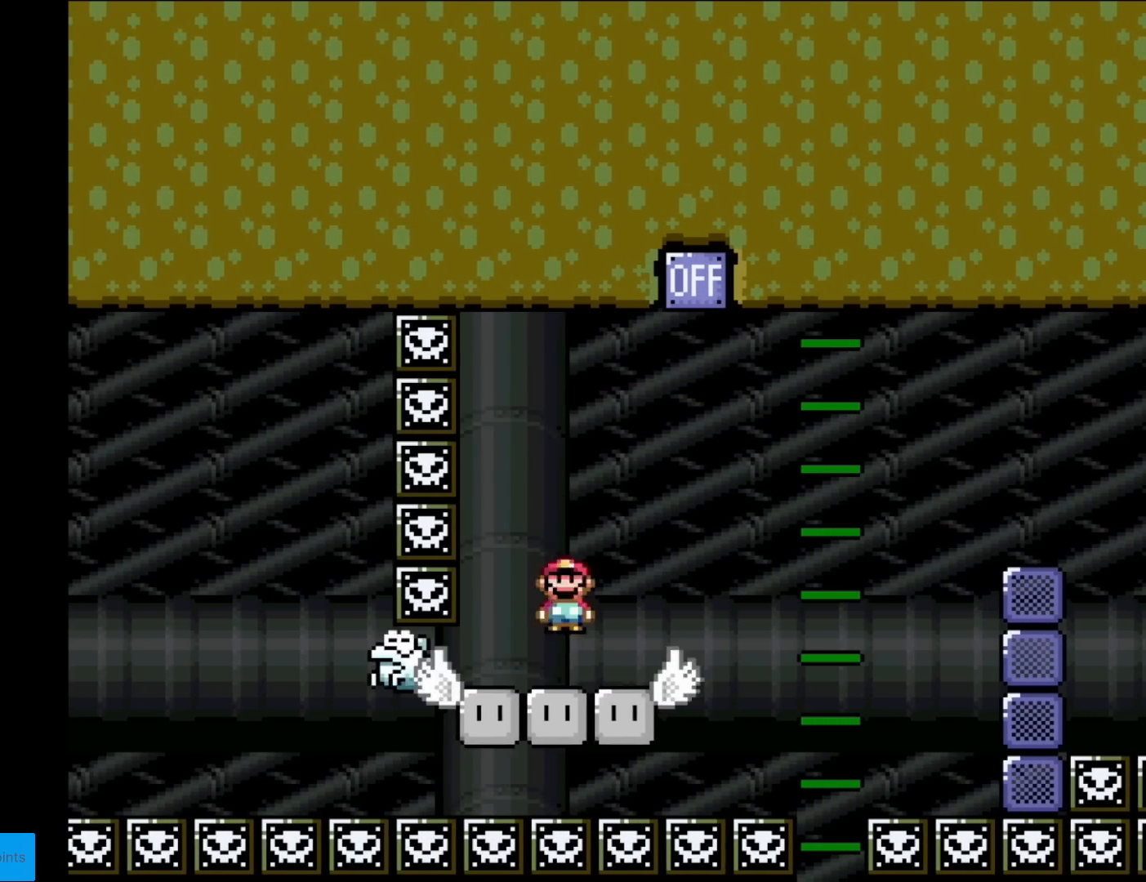
{"buttons": ["A", "X", "DPAD_RIGHT"], "events": [[100, "A", "down"], [100, "DPAD_RIGHT", "up"], [100, "L1", "down"], [100, "X", "up"], [116, "A", "up"], [116, "DPAD_RIGHT", "down"], [116, "L1", "up"], [116, "X", "down"], [350, "A", "down"]]}
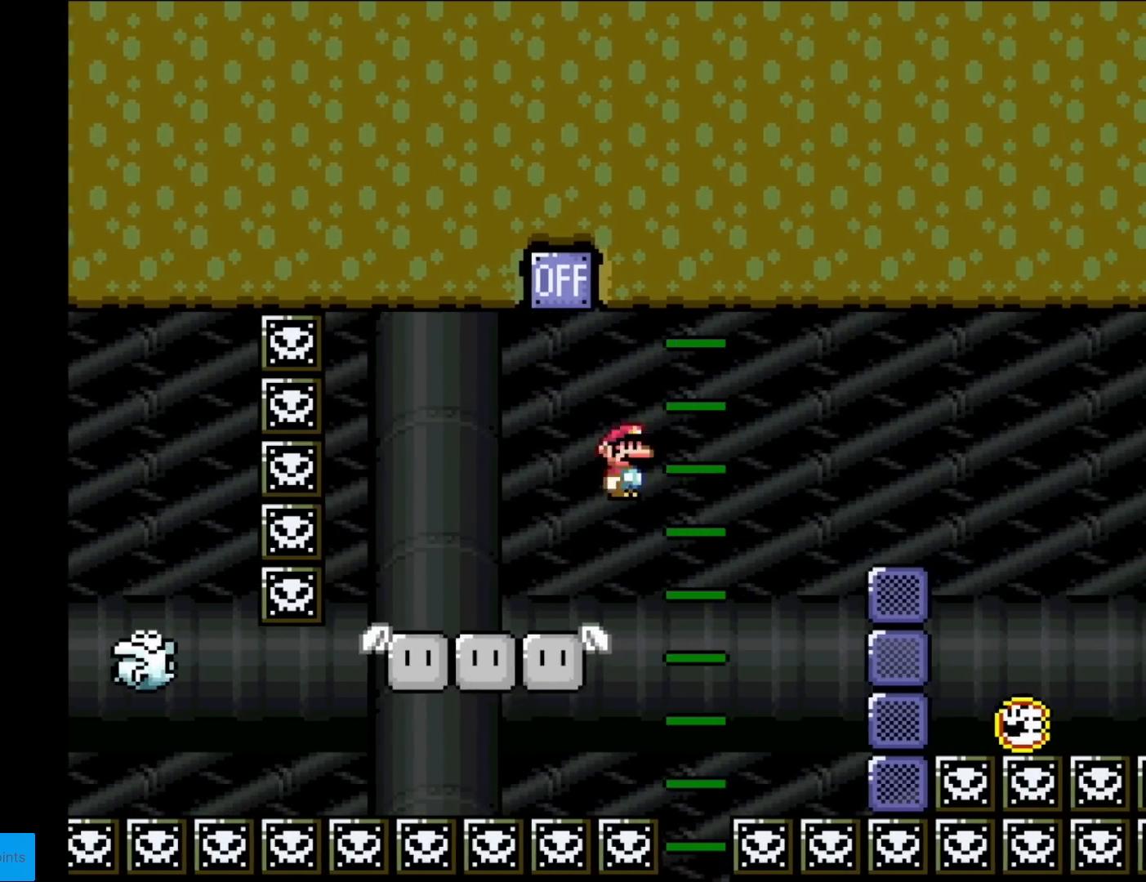
{"buttons": ["A", "X", "DPAD_RIGHT"], "events": []}
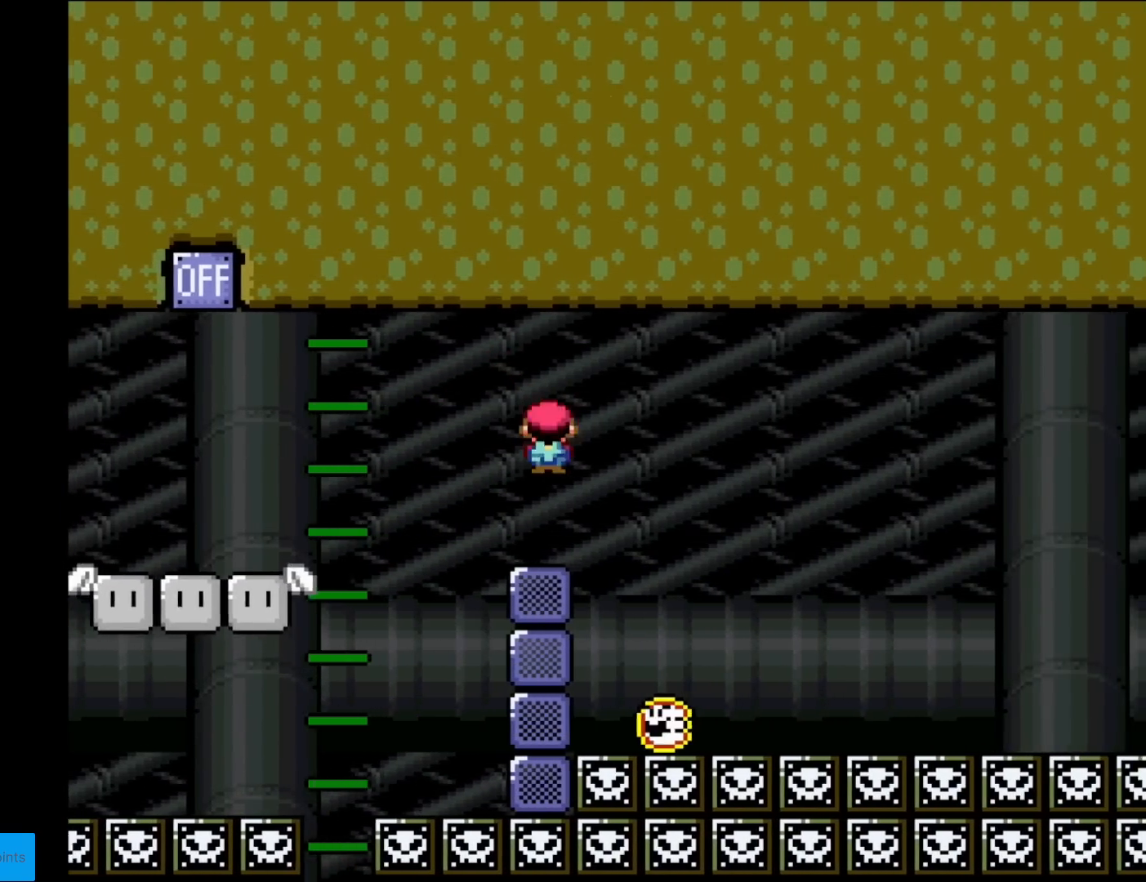
{"buttons": ["A", "X", "DPAD_LEFT"], "events": [[133, "DPAD_RIGHT", "up"], [384, "DPAD_LEFT", "down"]]}
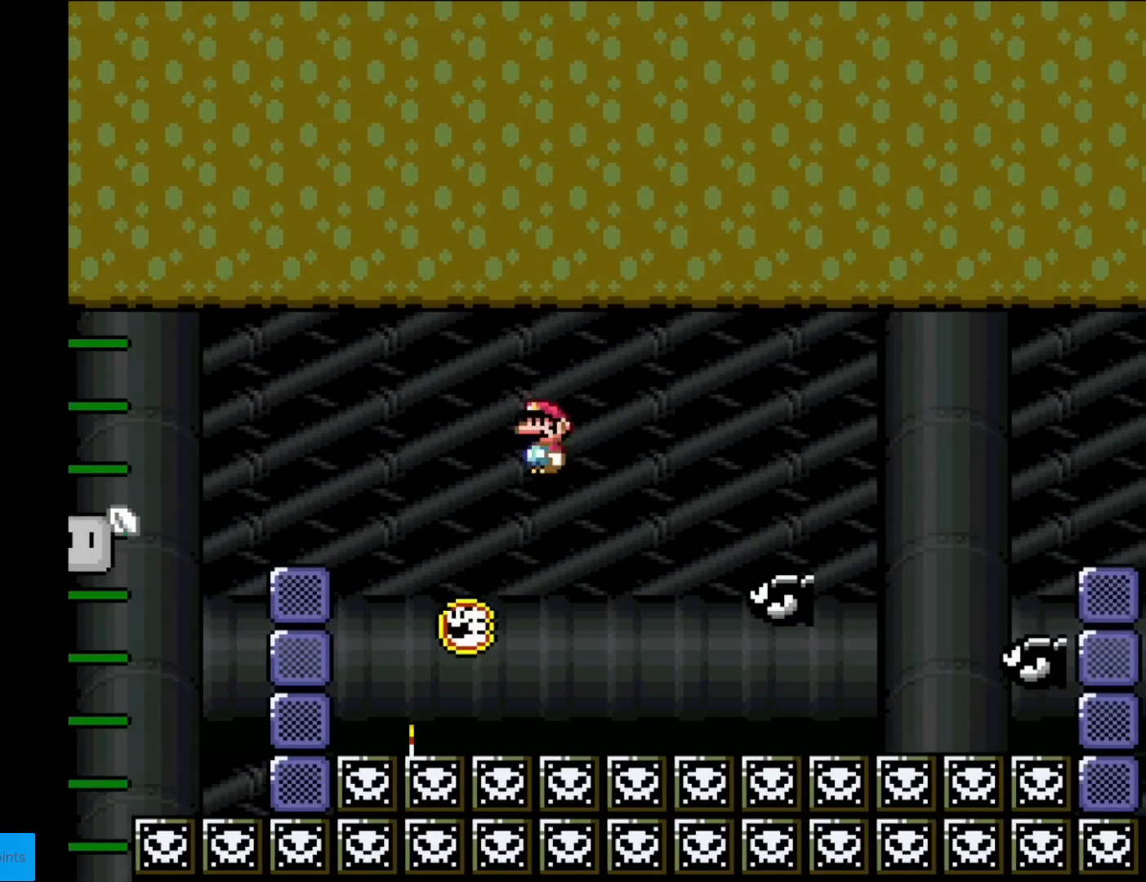
{"buttons": ["A", "X", "DPAD_LEFT"], "events": [[17, "DPAD_LEFT", "up"], [100, "DPAD_RIGHT", "down"], [217, "DPAD_RIGHT", "up"], [284, "DPAD_LEFT", "down"], [384, "DPAD_LEFT", "up"], [501, "DPAD_LEFT", "down"]]}
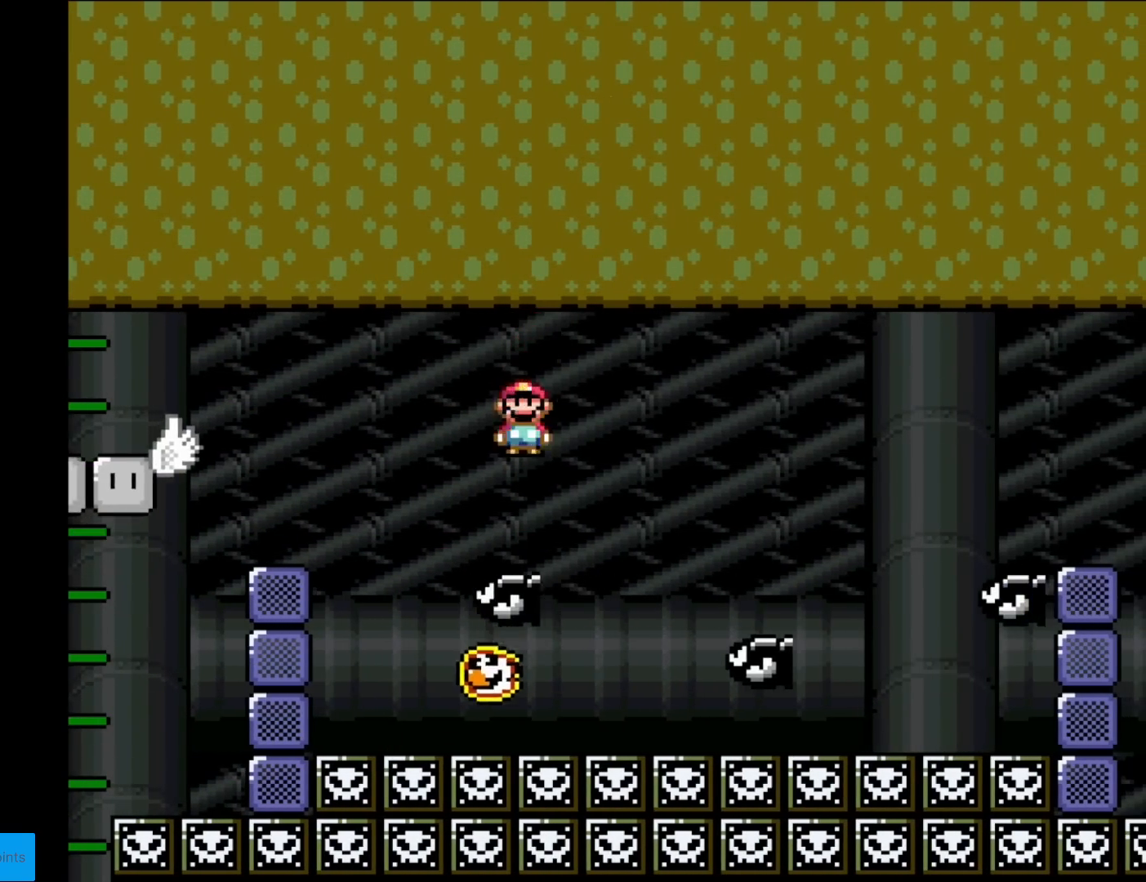
{"buttons": ["A", "X", "DPAD_RIGHT"], "events": [[300, "DPAD_LEFT", "up"], [317, "DPAD_RIGHT", "down"]]}
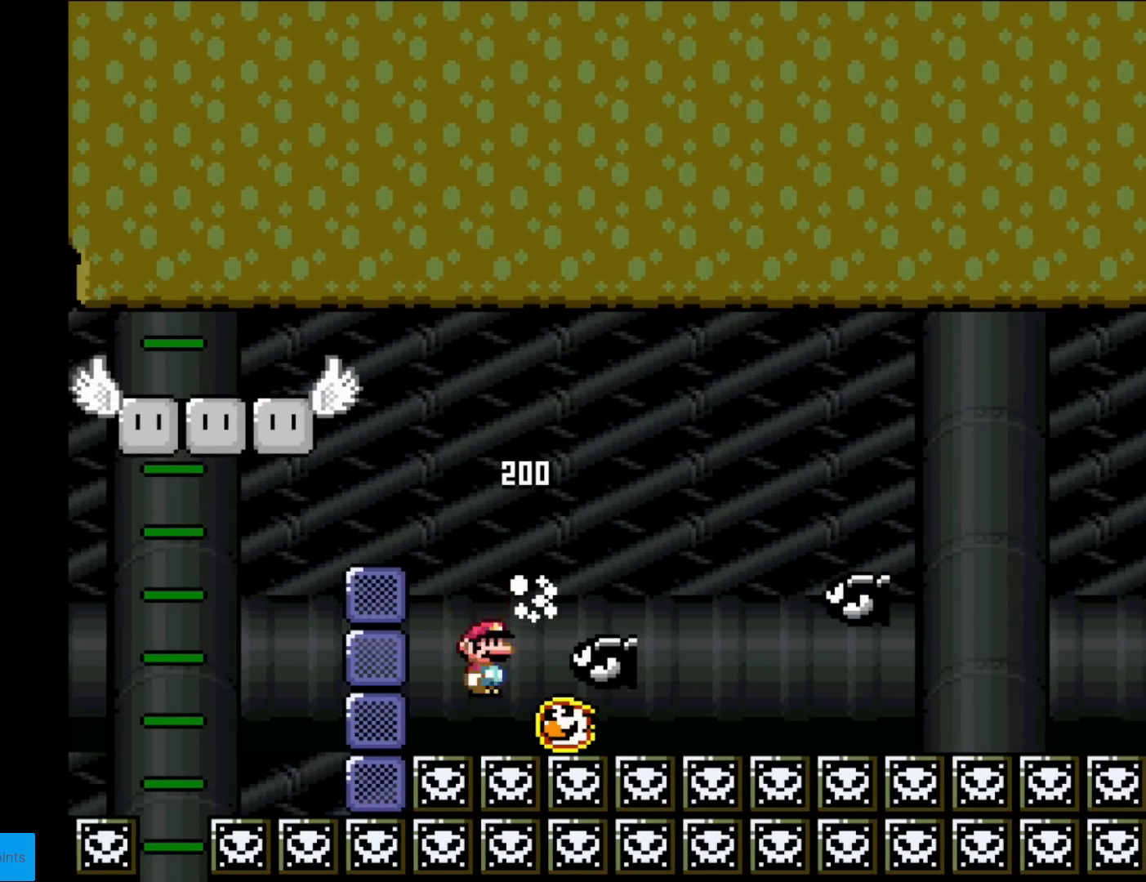
{"buttons": [], "events": [[17, "DPAD_RIGHT", "up"], [34, "DPAD_LEFT", "down"], [234, "DPAD_LEFT", "up"], [401, "A", "up"], [484, "X", "up"]]}
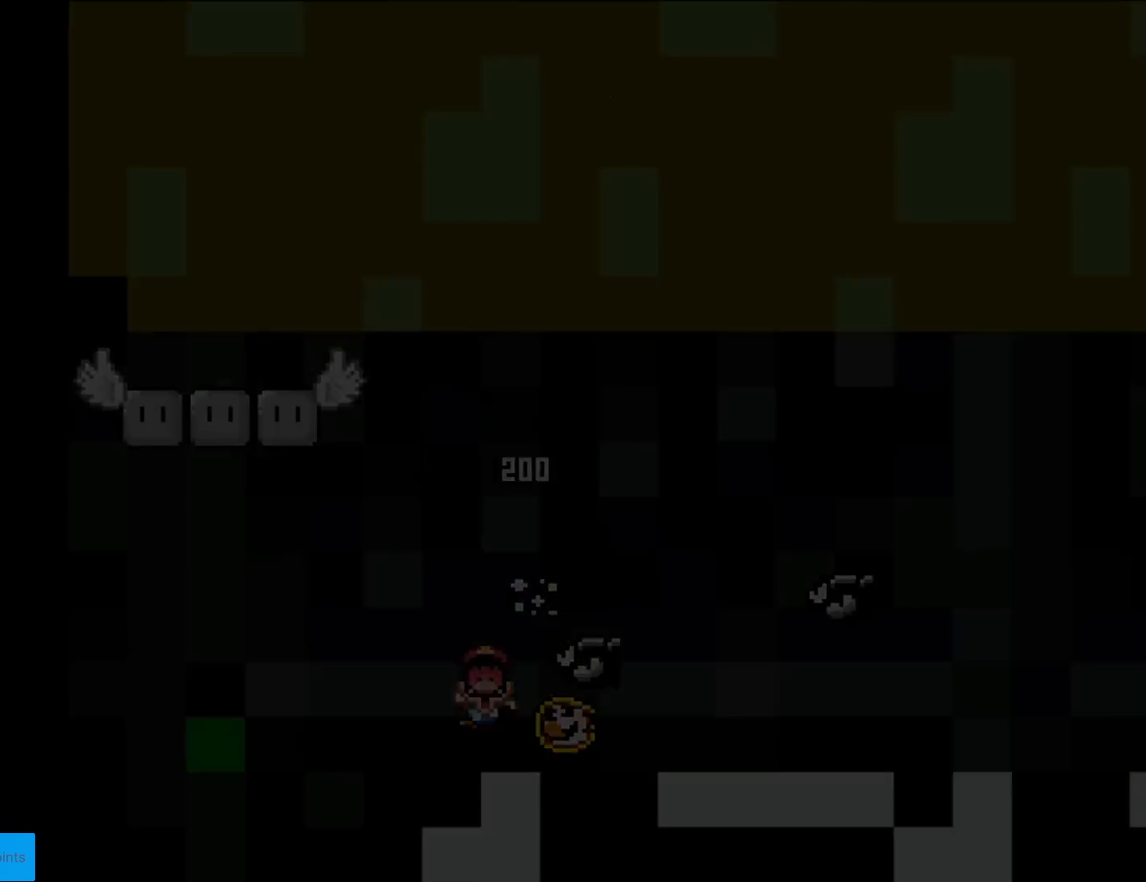
{"buttons": [], "events": []}
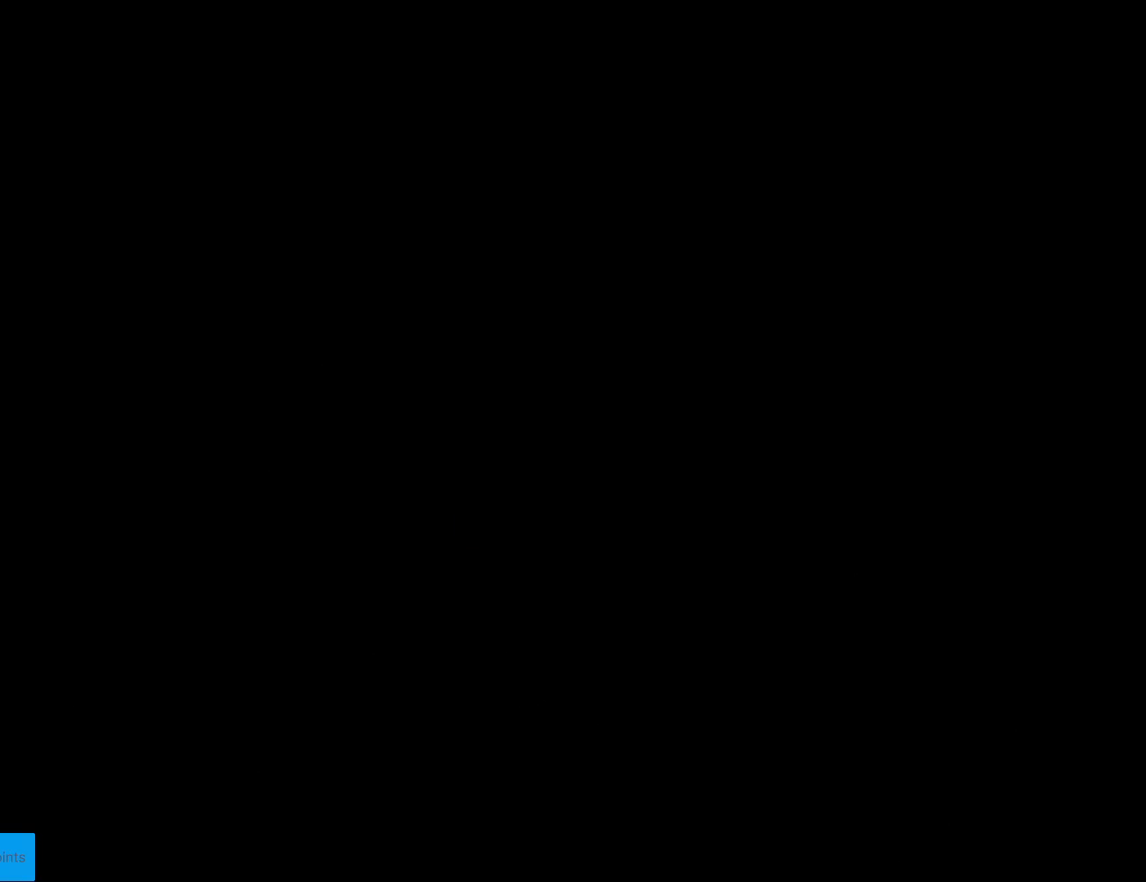
{"buttons": [], "events": []}